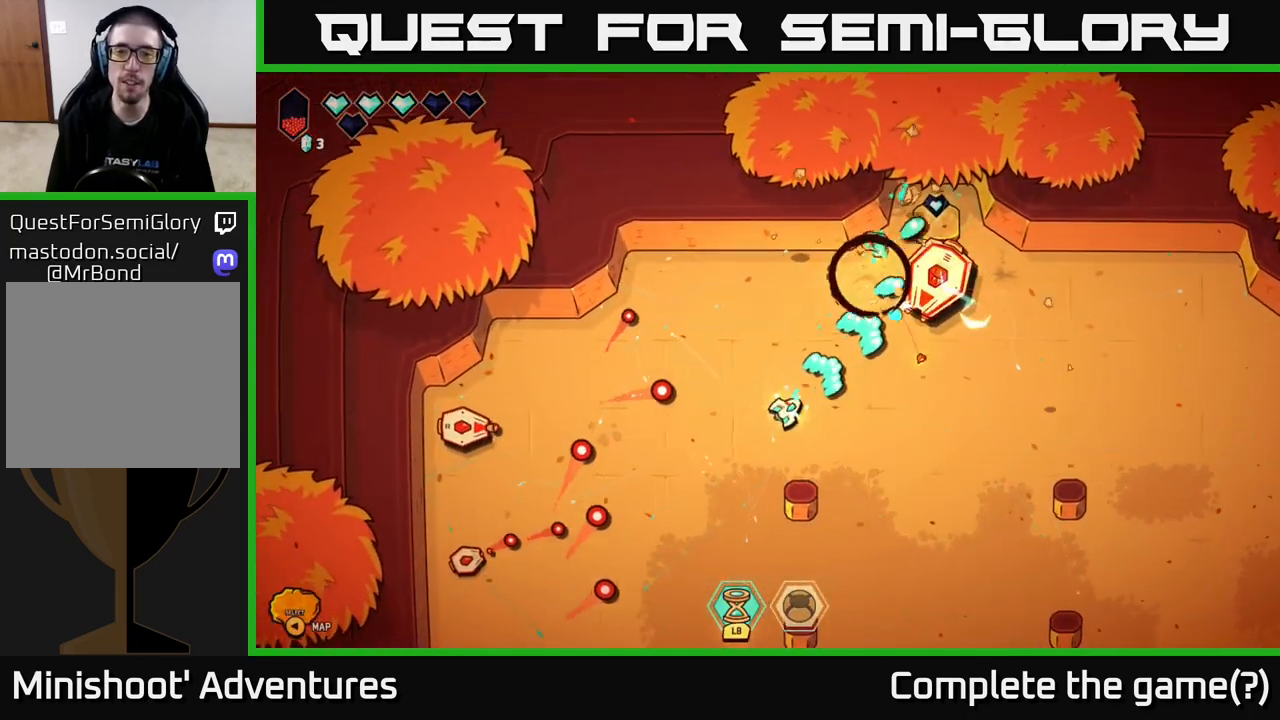
Gameplay with a controller (Xbox layout); each line is a JSON object with the inputs held at the frame after it. "events" lists button and stick changes between this image and that frame as [ms after this image, input, new state], when the widget could be followed in between.
{"buttons": [], "left_stick": "down-right", "right_stick": "left", "events": [[217, "R2", "up"], [233, "left_stick", "down-right"], [350, "right_stick", "left"]]}
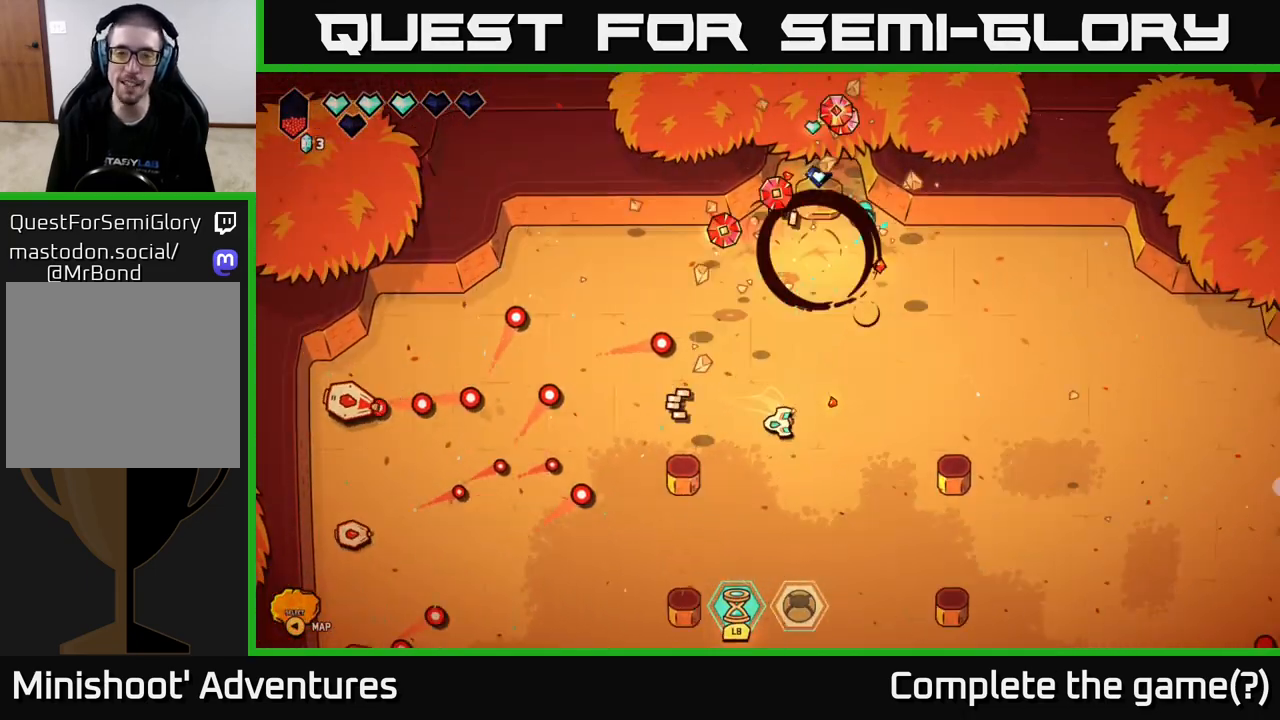
{"buttons": [], "left_stick": "down-left", "right_stick": "left", "events": [[150, "left_stick", "down-left"], [217, "right_stick", "center"], [233, "left_stick", "left"], [333, "left_stick", "down-left"], [500, "right_stick", "left"]]}
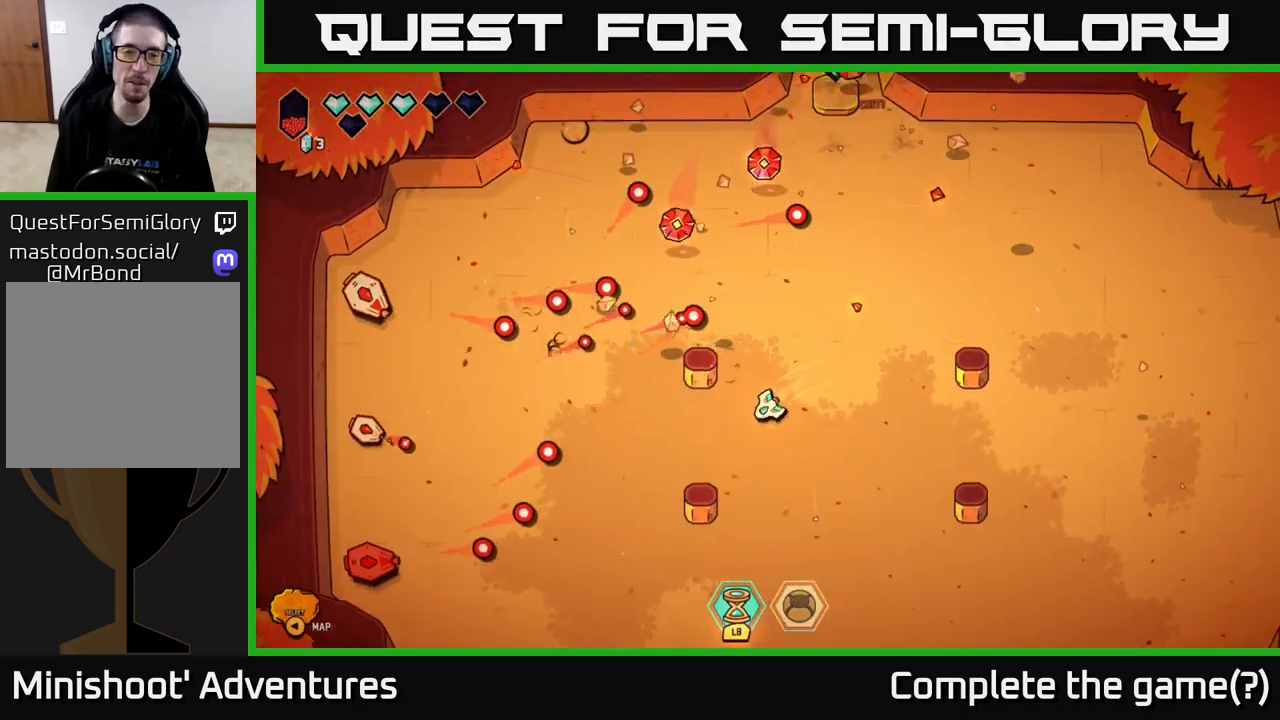
{"buttons": ["R2"], "left_stick": "right", "right_stick": "left", "events": [[83, "left_stick", "up-left"], [117, "R2", "down"], [133, "left_stick", "center"], [317, "left_stick", "down-right"], [433, "left_stick", "right"]]}
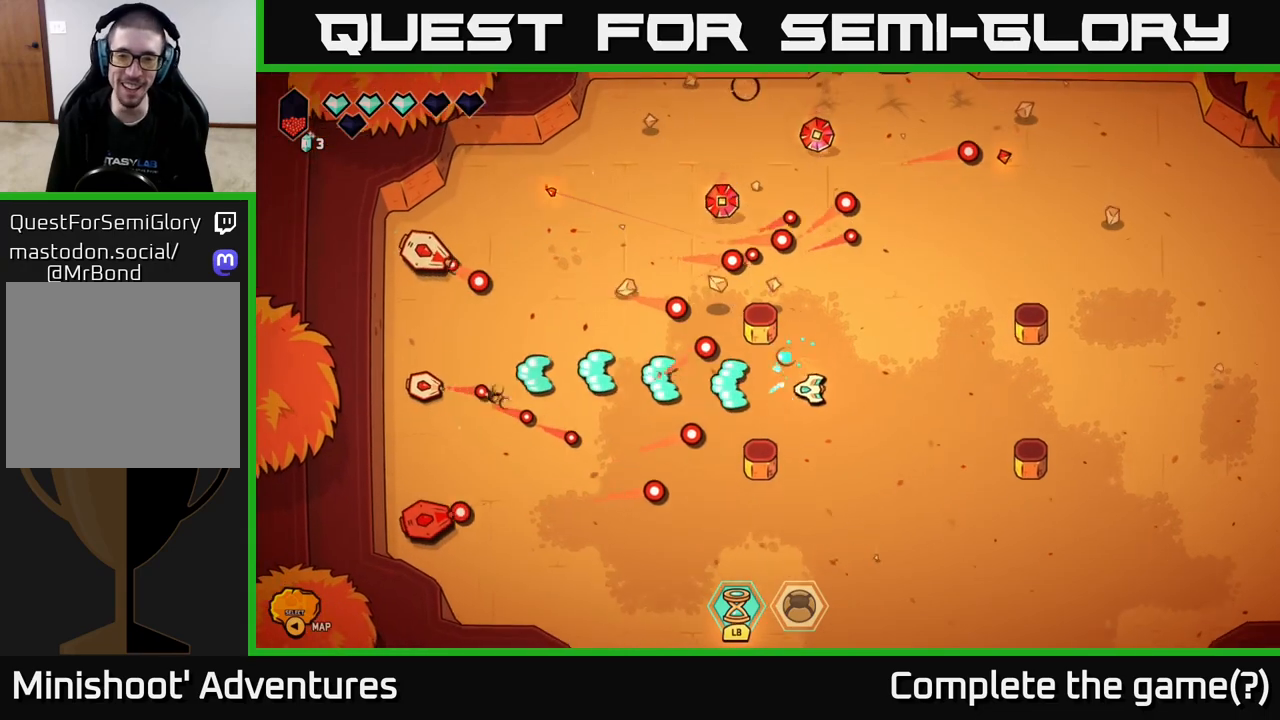
{"buttons": [], "left_stick": "right", "right_stick": "left", "events": [[83, "left_stick", "up-right"], [117, "R2", "up"], [250, "right_stick", "center"], [433, "left_stick", "right"], [500, "right_stick", "left"]]}
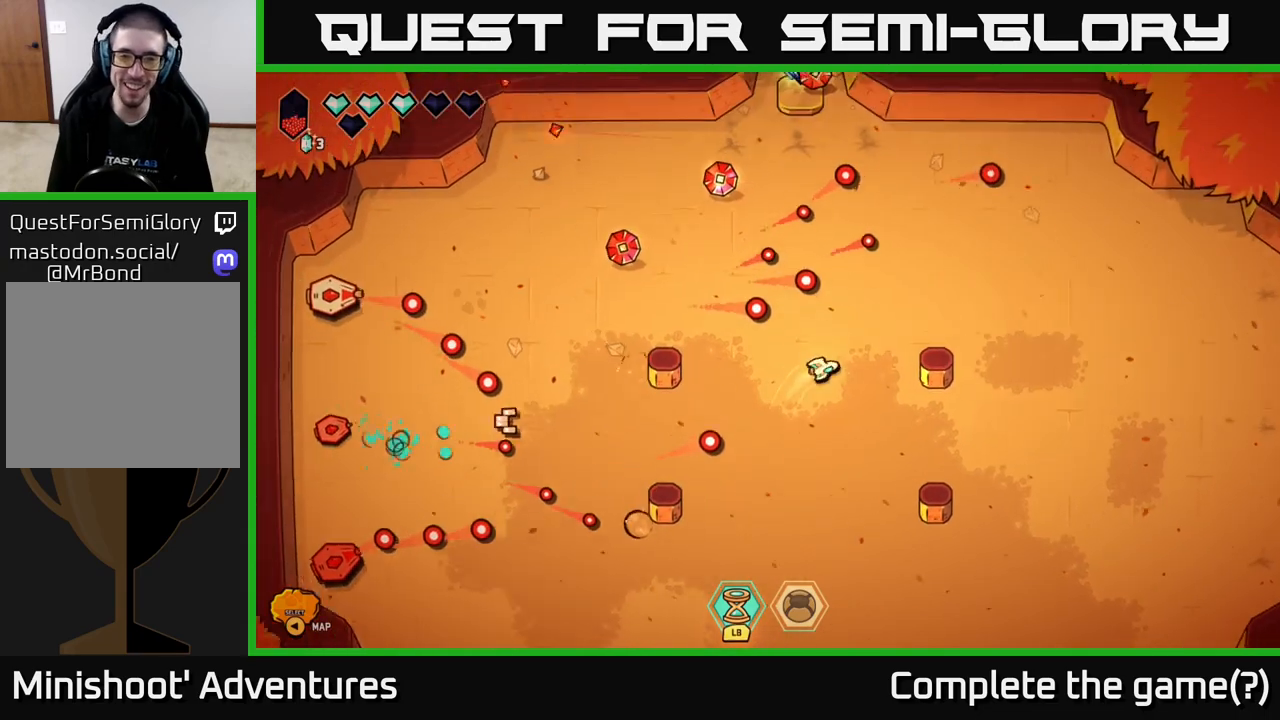
{"buttons": [], "left_stick": "up-left", "right_stick": "center", "events": [[50, "left_stick", "left"], [233, "left_stick", "up-left"], [250, "right_stick", "center"]]}
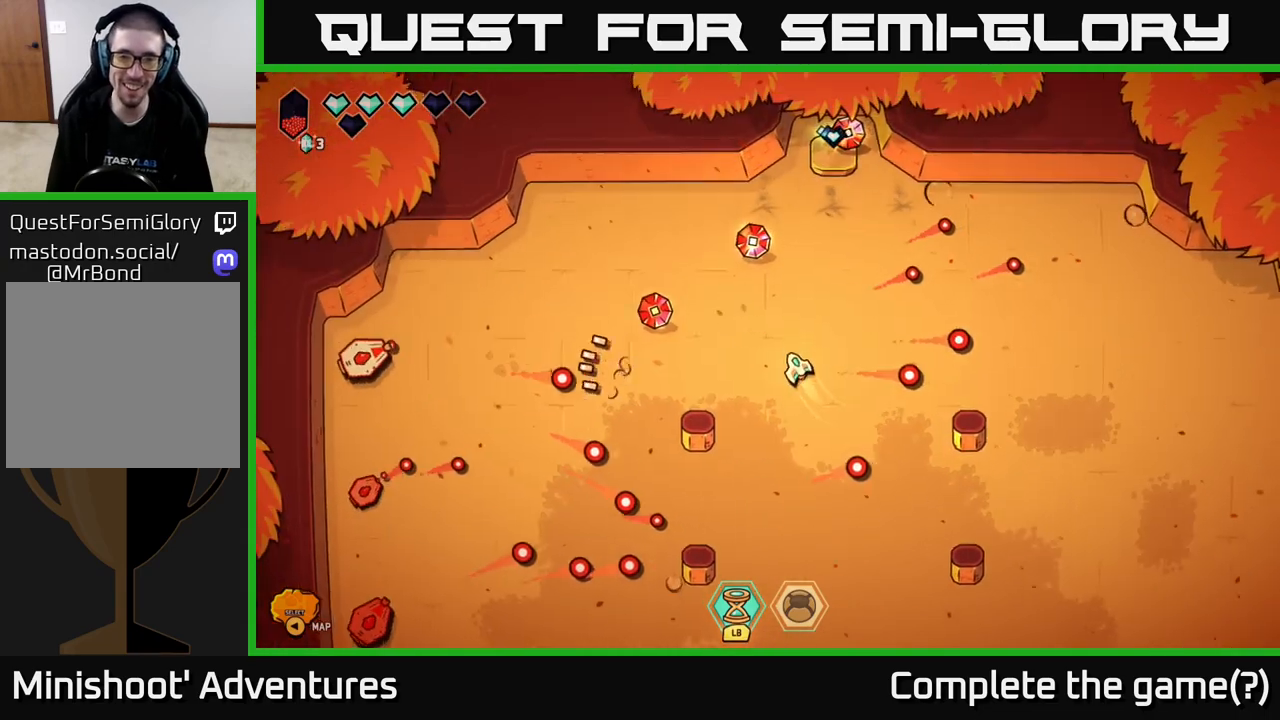
{"buttons": [], "left_stick": "up-right", "right_stick": "left", "events": [[17, "right_stick", "left"], [150, "left_stick", "left"], [300, "left_stick", "up-left"], [500, "left_stick", "up-right"]]}
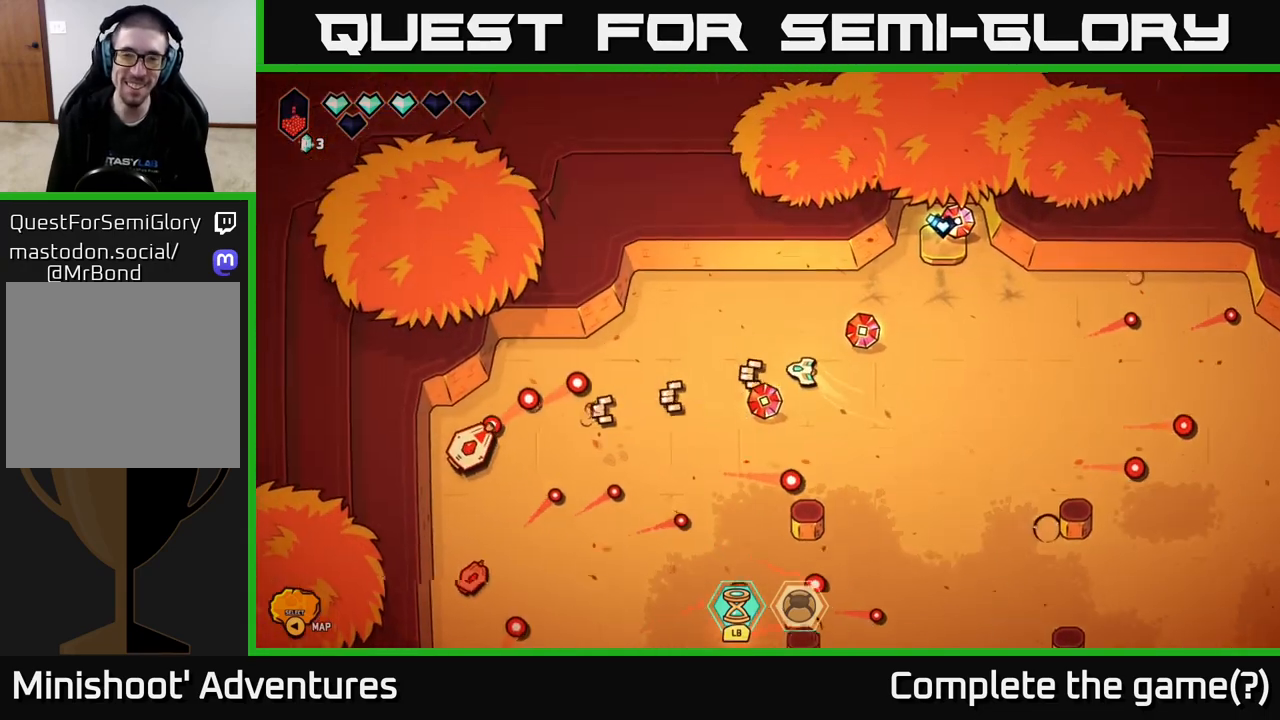
{"buttons": [], "left_stick": "up-right", "right_stick": "up-left", "events": [[267, "left_stick", "right"], [467, "right_stick", "up-left"], [483, "left_stick", "up-right"]]}
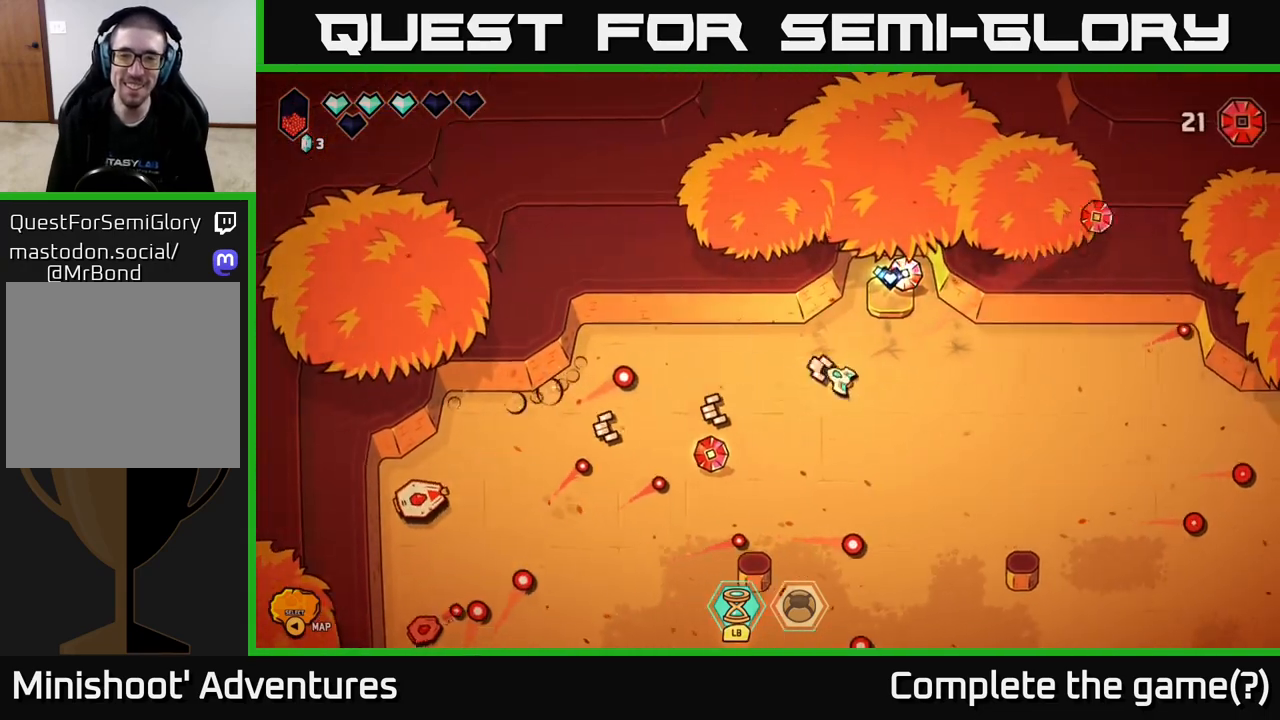
{"buttons": [], "left_stick": "up", "right_stick": "center", "events": [[67, "right_stick", "center"], [233, "left_stick", "up"]]}
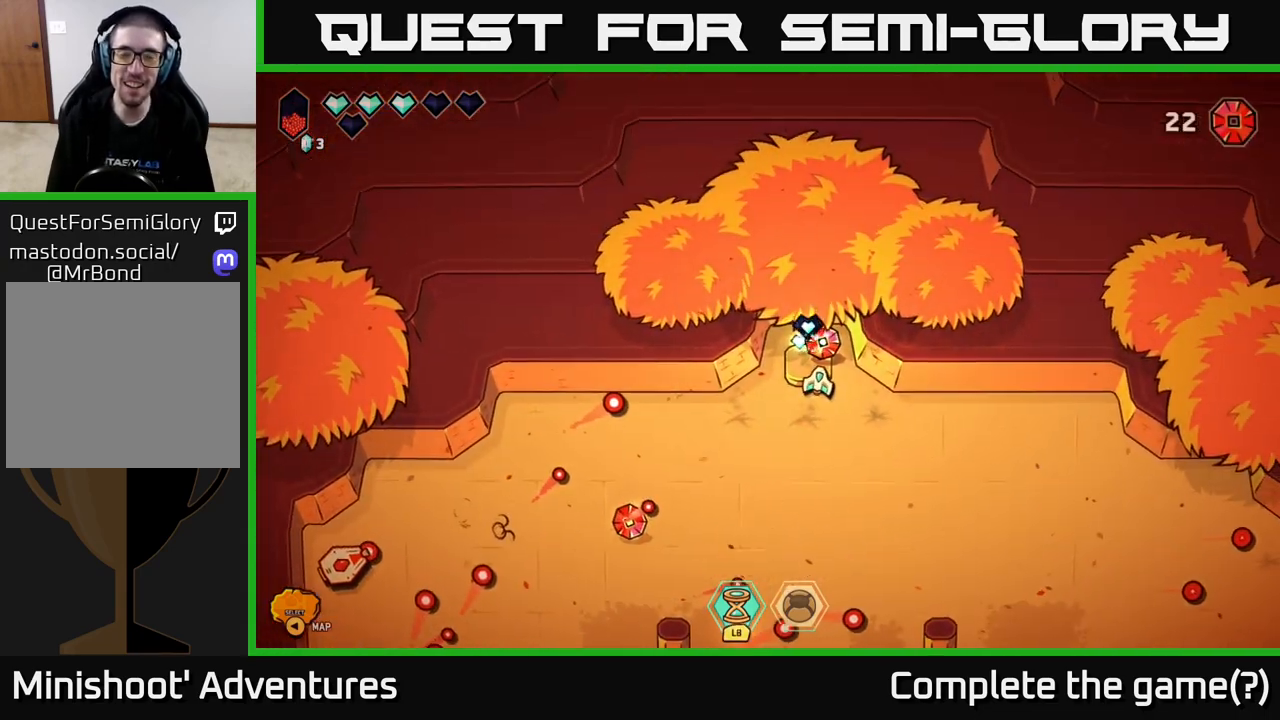
{"buttons": [], "left_stick": "up-left", "right_stick": "center", "events": [[133, "left_stick", "center"], [483, "left_stick", "up-left"]]}
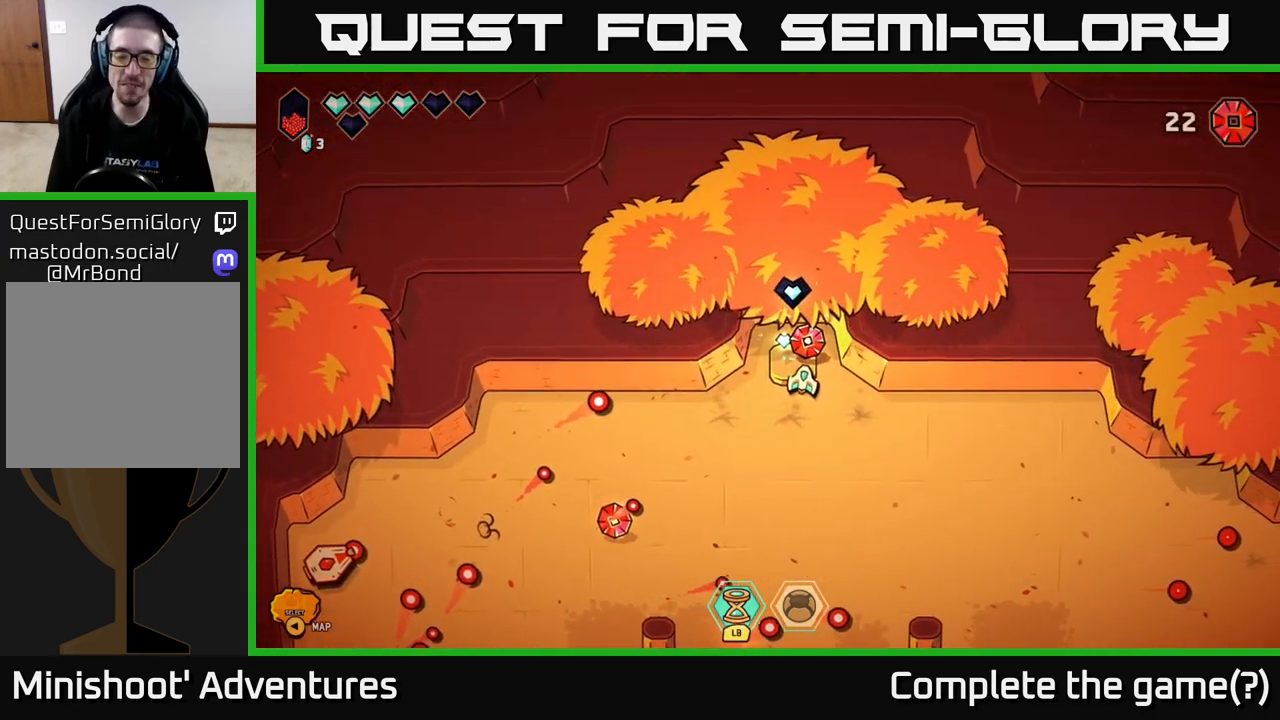
{"buttons": [], "left_stick": "center", "right_stick": "center", "events": [[167, "left_stick", "center"]]}
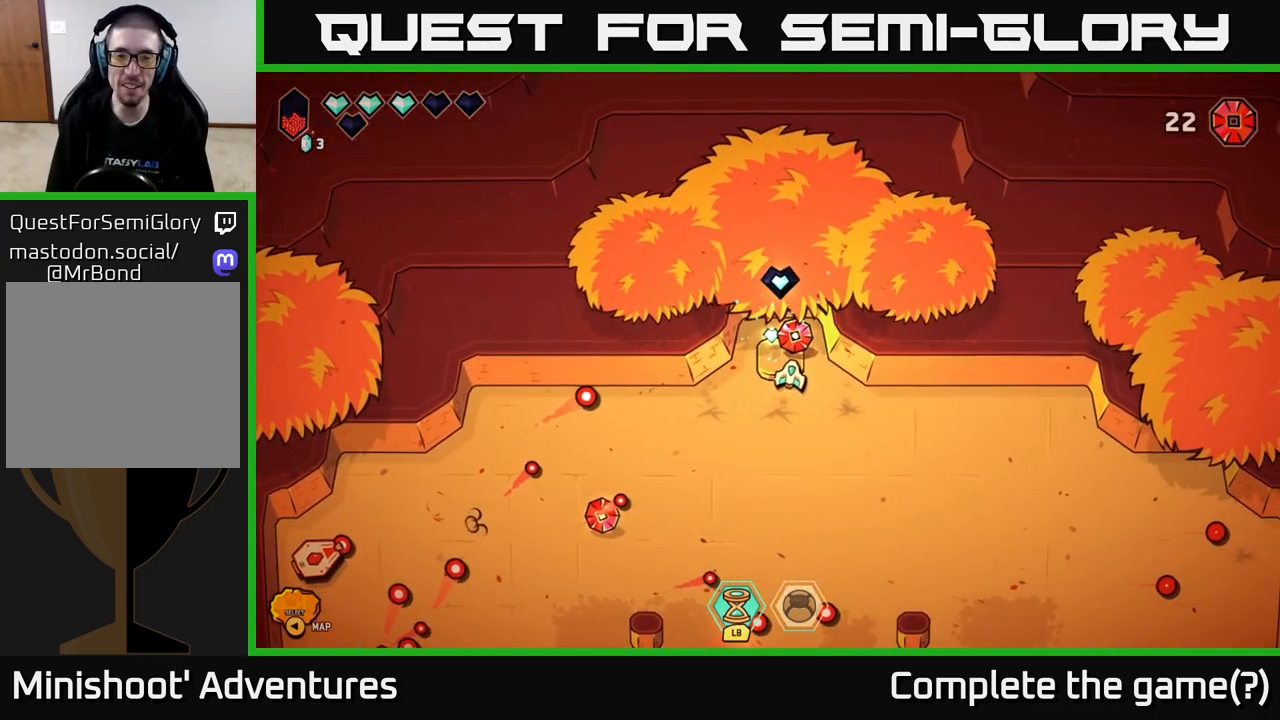
{"buttons": [], "left_stick": "center", "right_stick": "center", "events": [[150, "left_stick", "up-left"], [483, "left_stick", "center"]]}
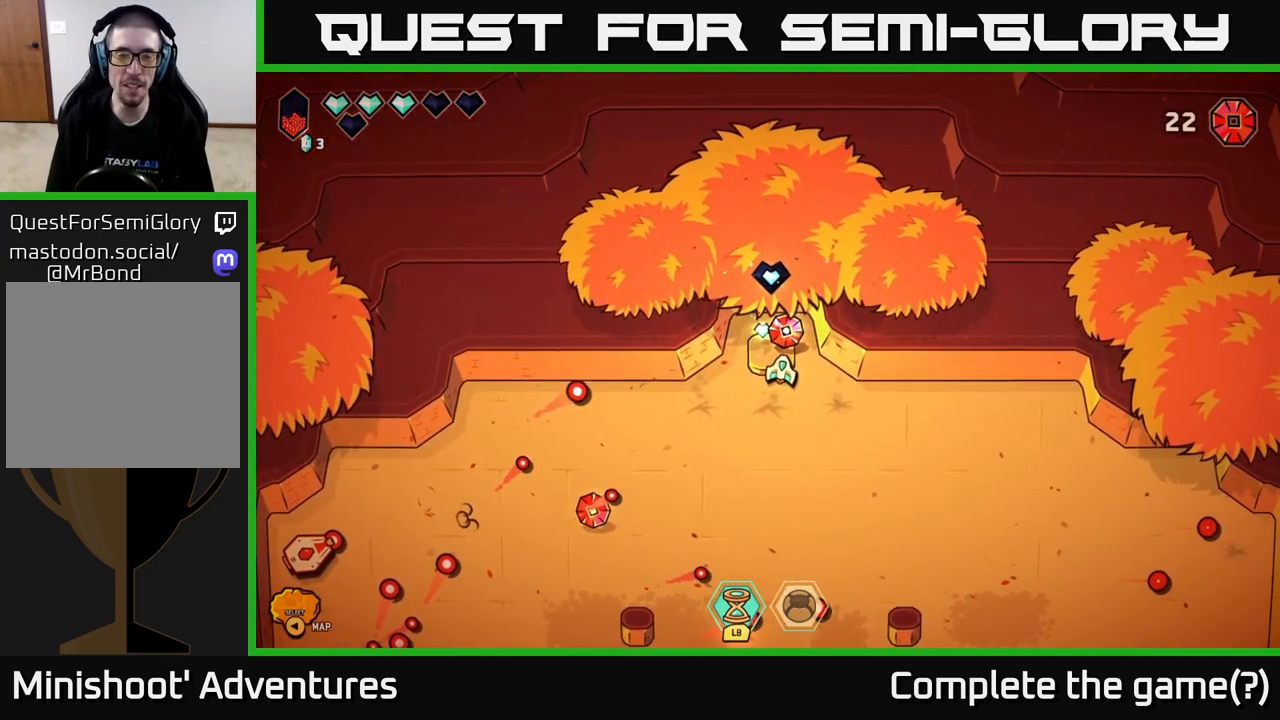
{"buttons": [], "left_stick": "center", "right_stick": "center", "events": []}
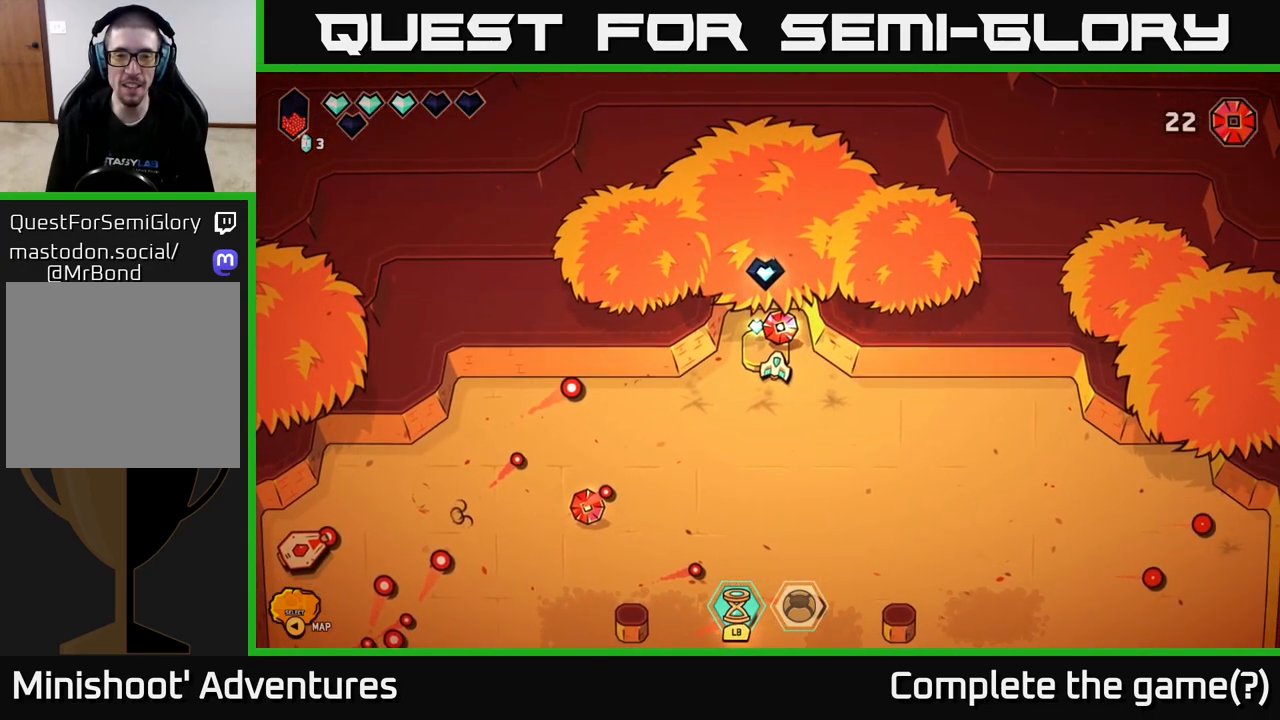
{"buttons": [], "left_stick": "center", "right_stick": "center", "events": []}
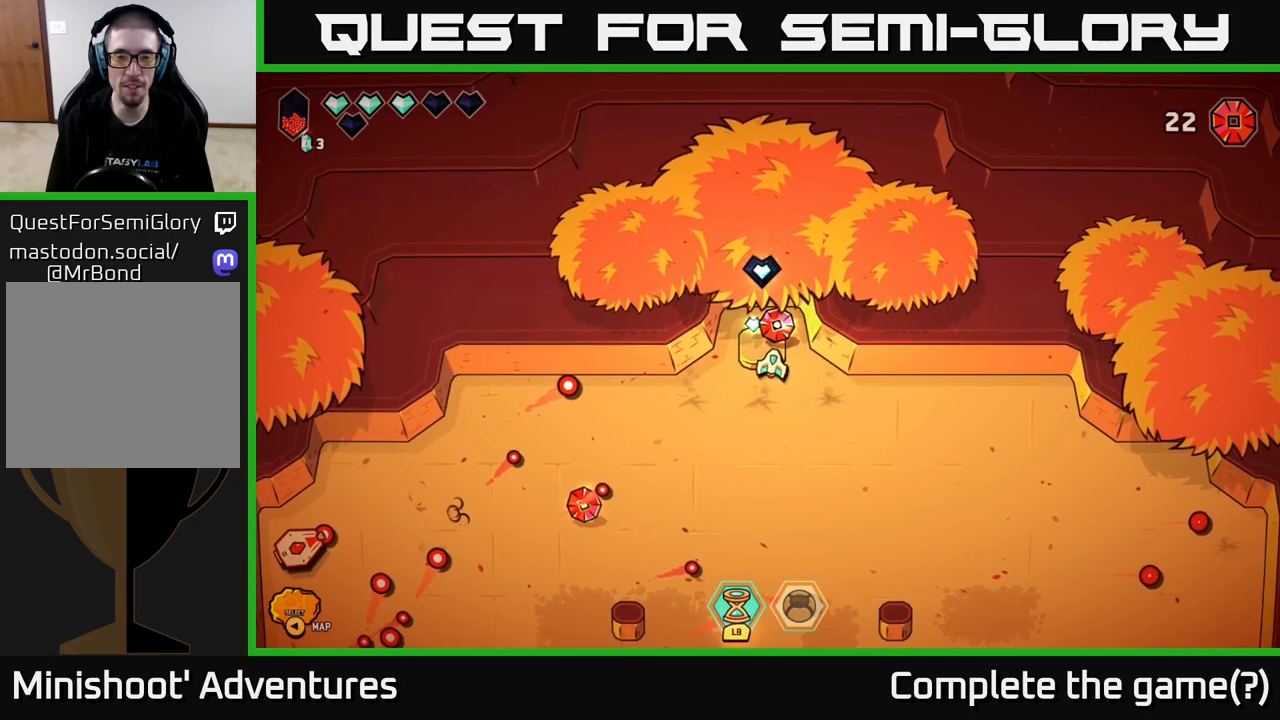
{"buttons": [], "left_stick": "center", "right_stick": "center", "events": []}
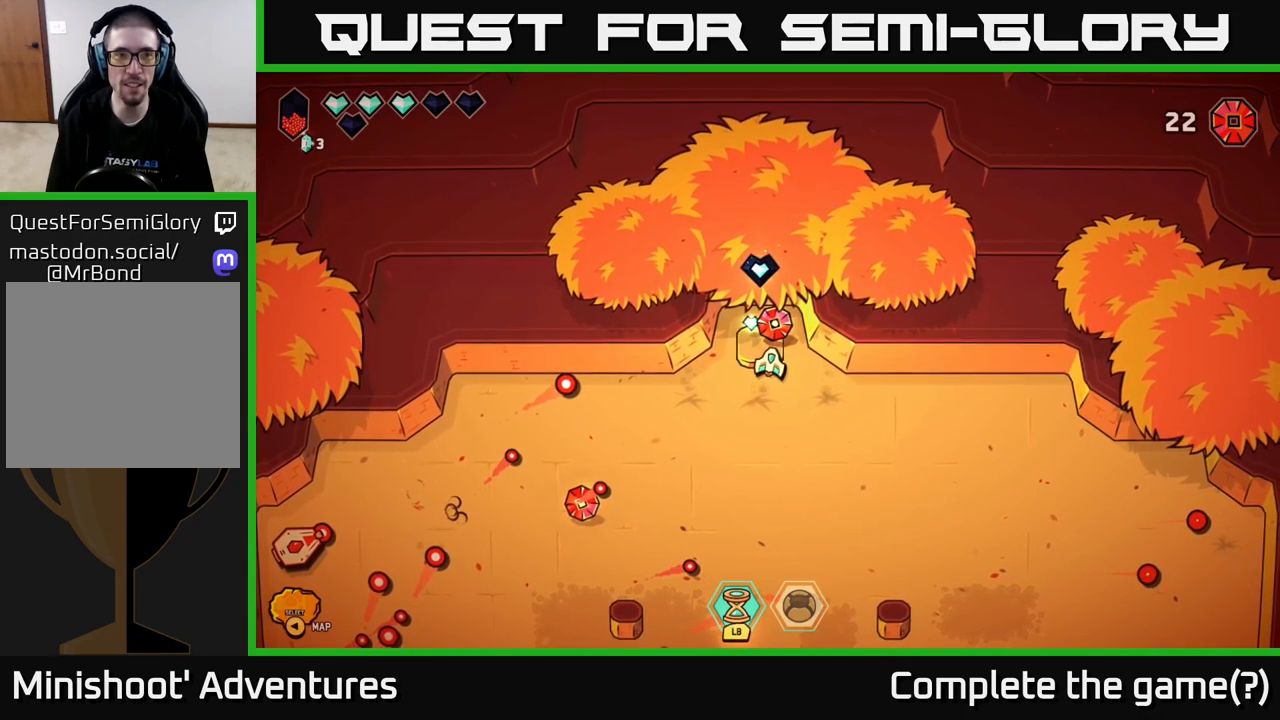
{"buttons": [], "left_stick": "center", "right_stick": "center", "events": []}
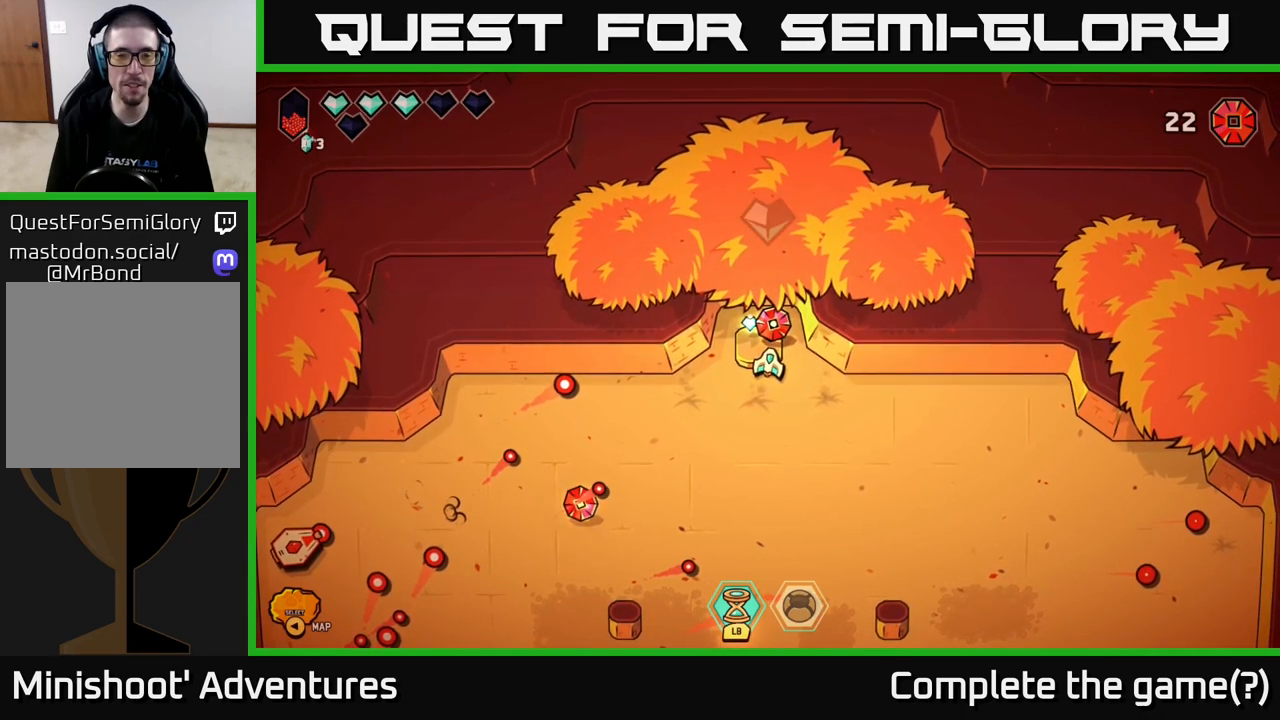
{"buttons": [], "left_stick": "center", "right_stick": "center", "events": [[133, "left_stick", "up"], [383, "left_stick", "center"]]}
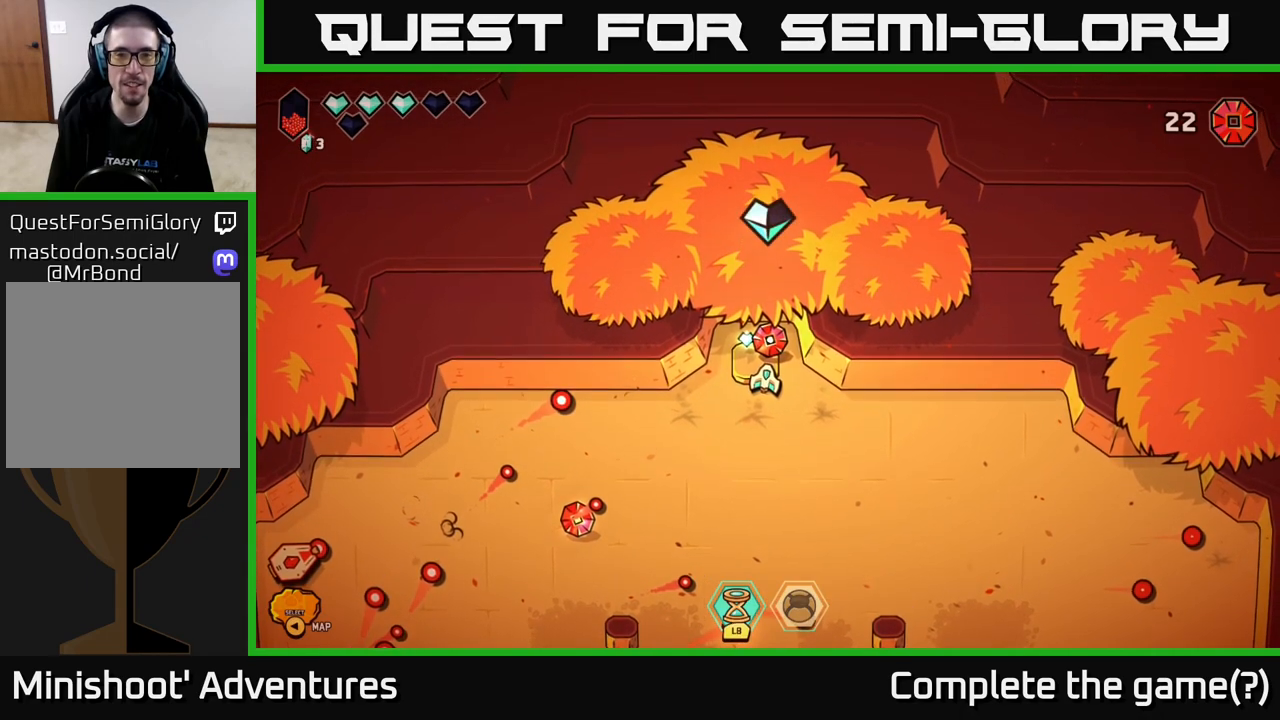
{"buttons": [], "left_stick": "center", "right_stick": "center", "events": [[167, "left_stick", "up"], [433, "left_stick", "center"]]}
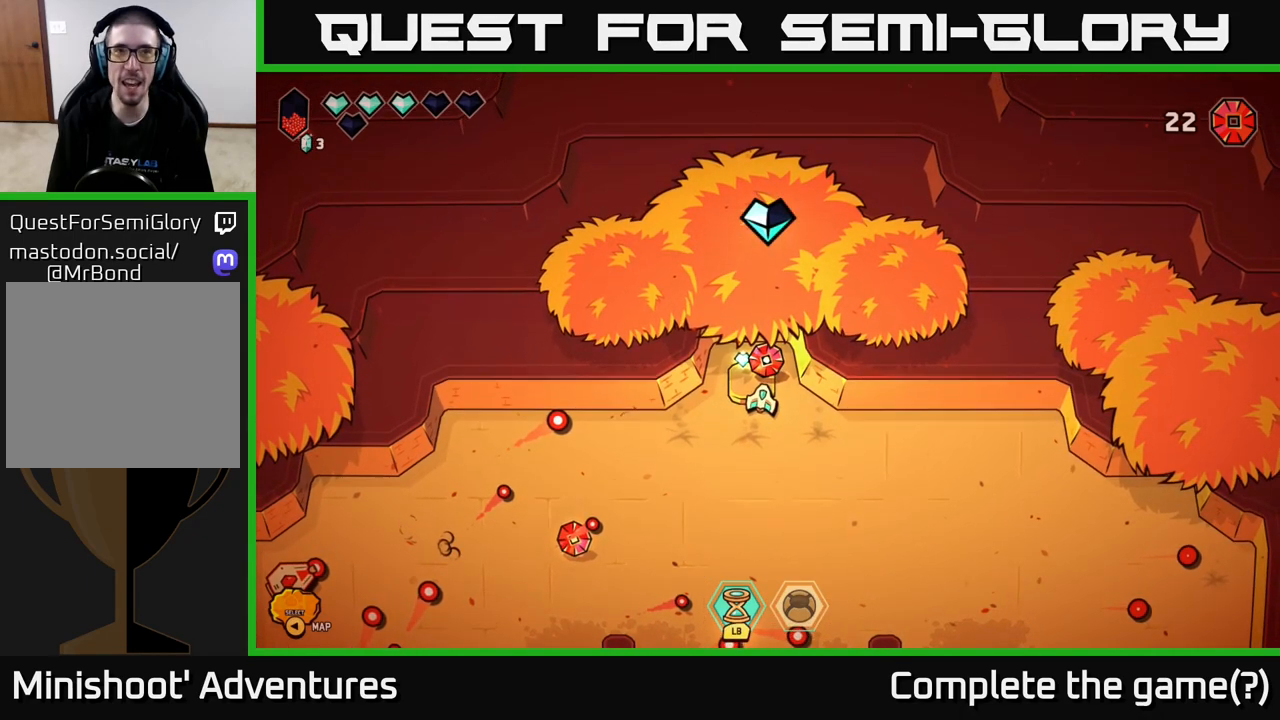
{"buttons": [], "left_stick": "center", "right_stick": "center", "events": []}
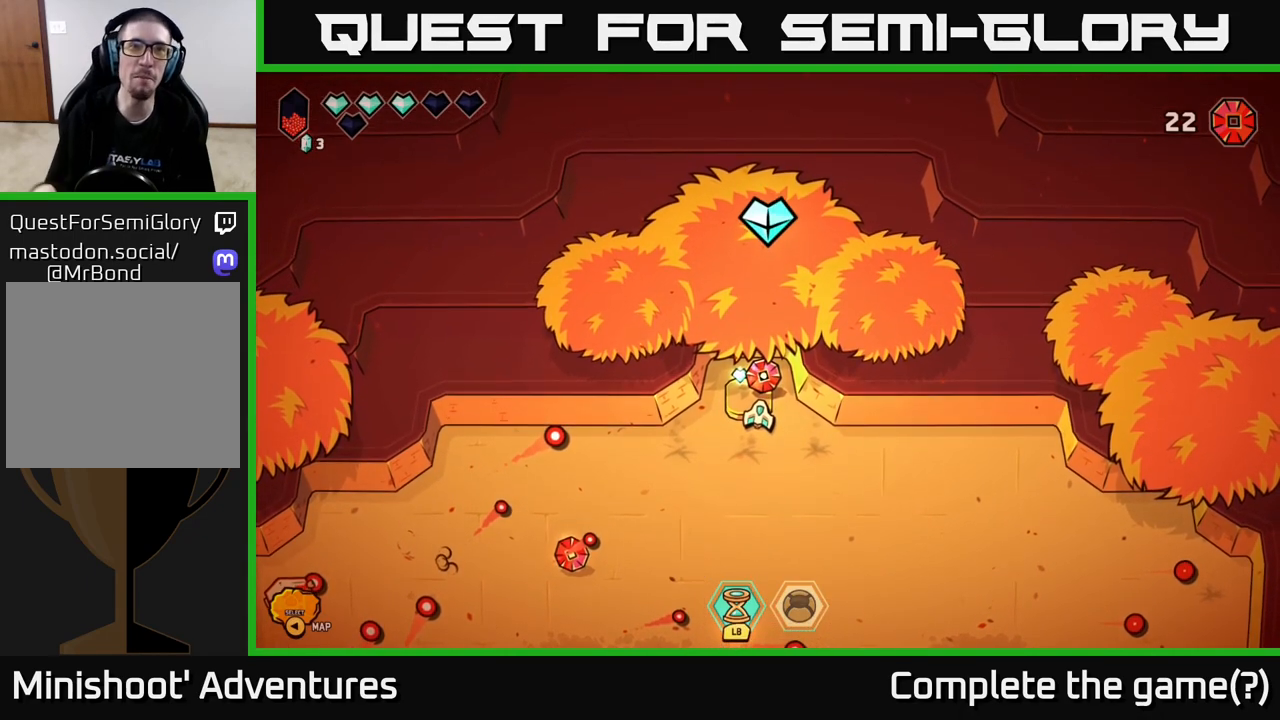
{"buttons": [], "left_stick": "center", "right_stick": "center", "events": []}
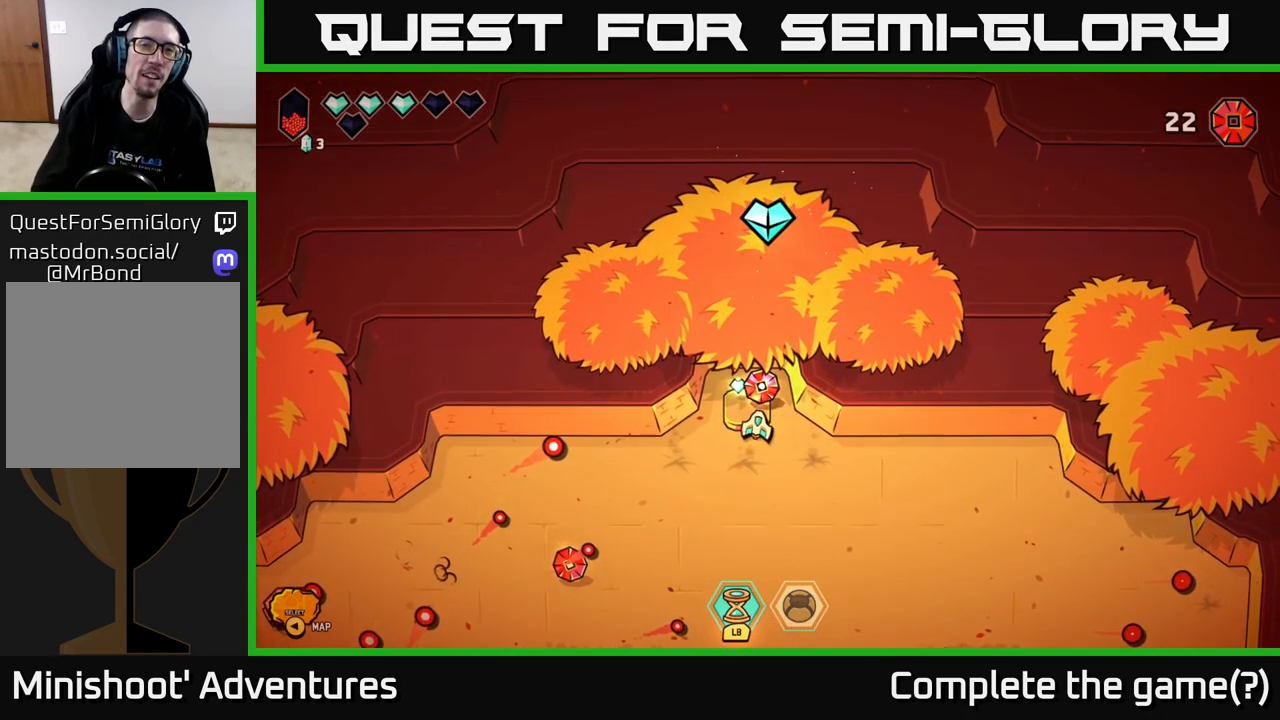
{"buttons": [], "left_stick": "center", "right_stick": "center", "events": []}
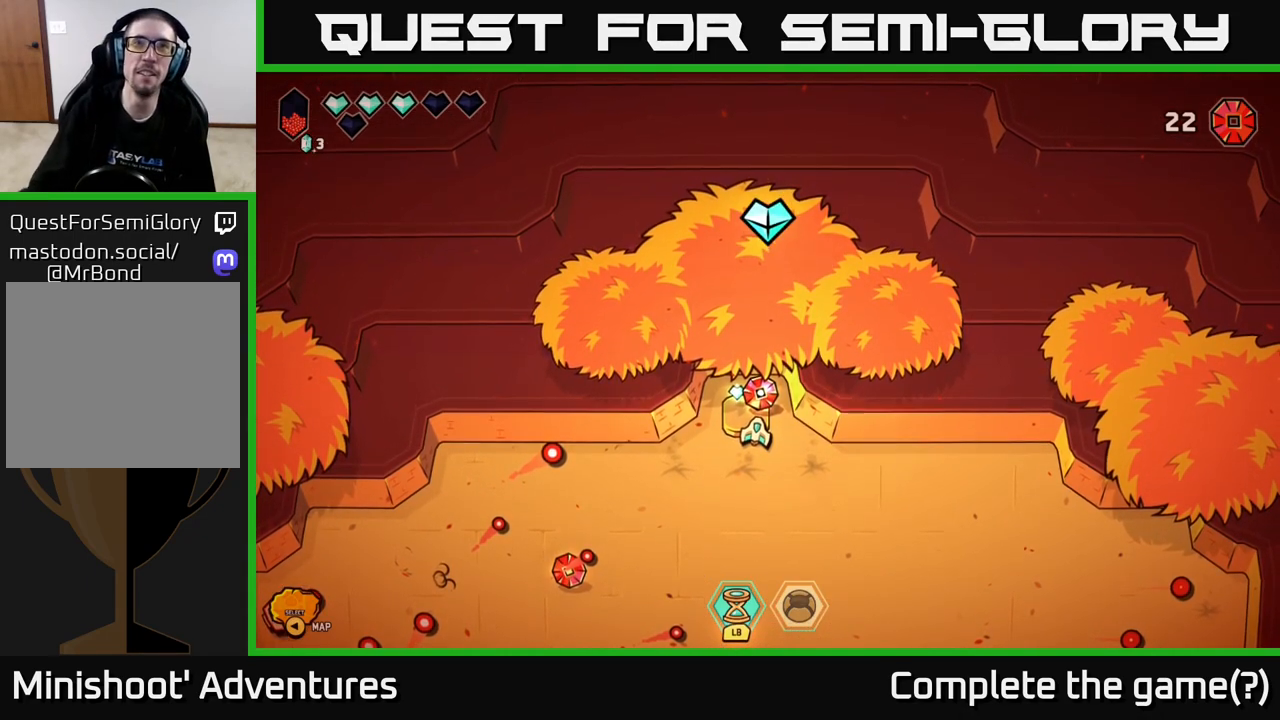
{"buttons": [], "left_stick": "center", "right_stick": "center", "events": []}
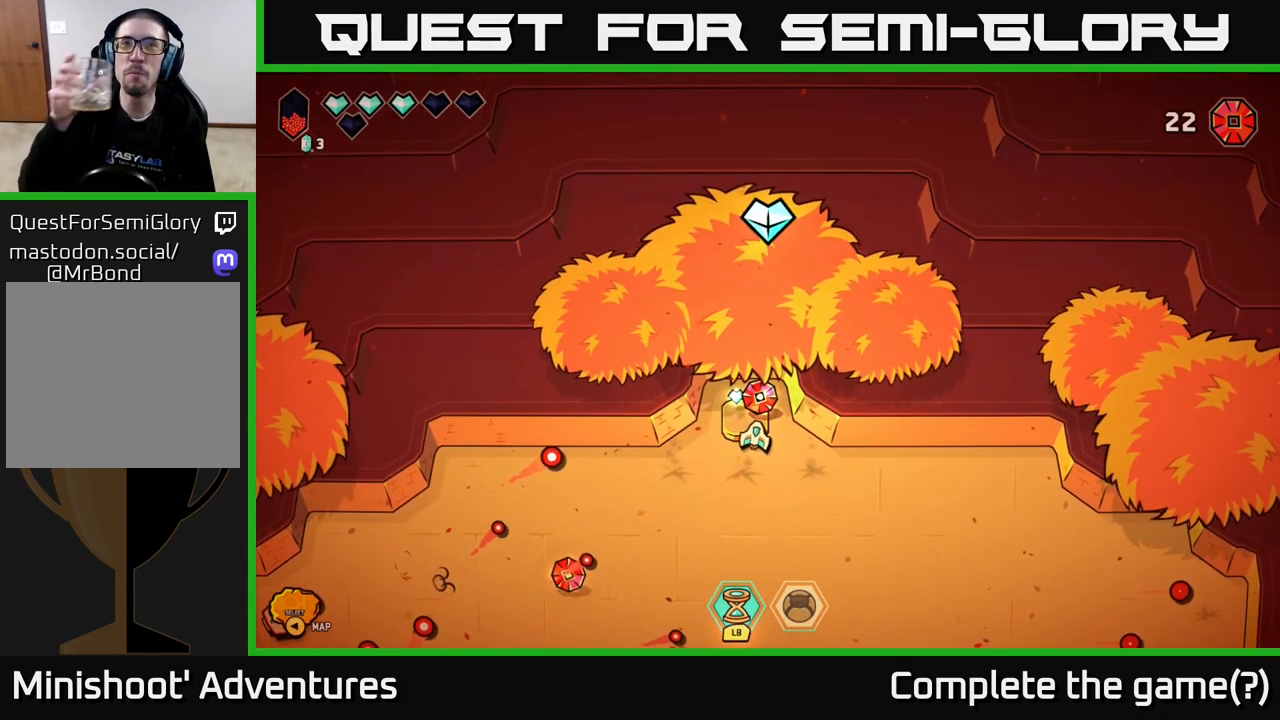
{"buttons": [], "left_stick": "up", "right_stick": "center", "events": [[417, "left_stick", "up"]]}
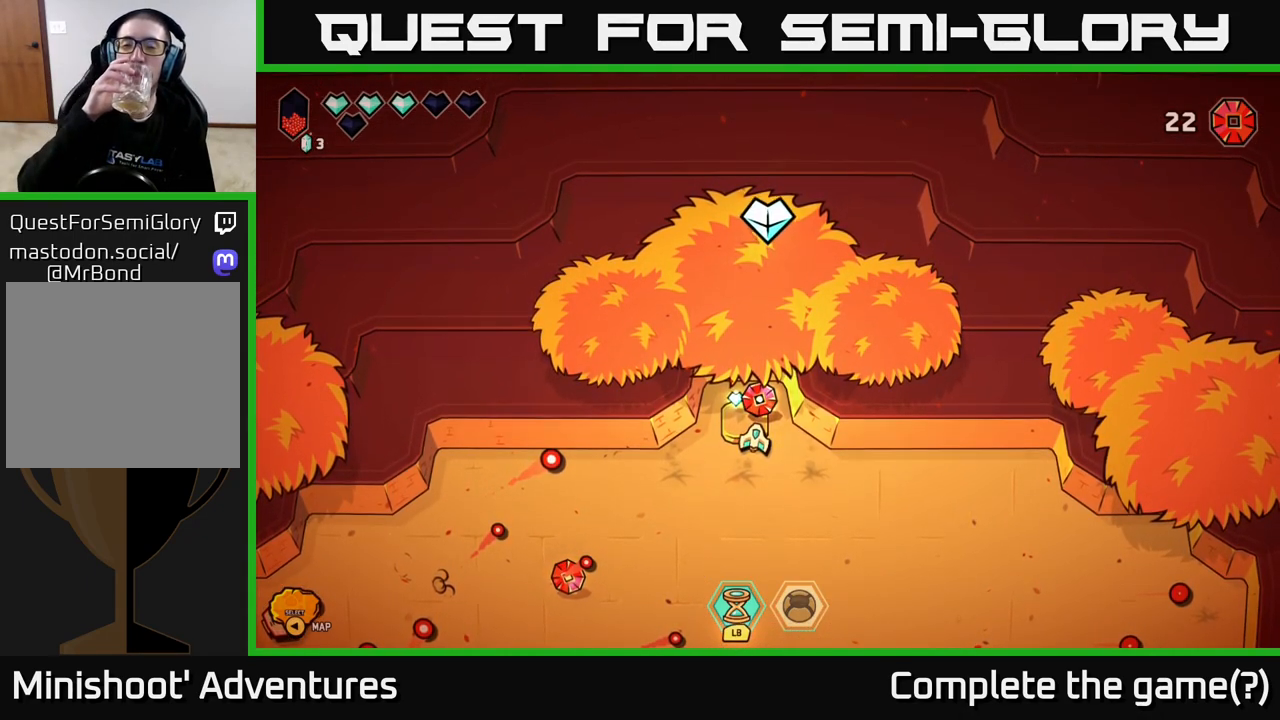
{"buttons": [], "left_stick": "center", "right_stick": "center", "events": [[233, "left_stick", "center"]]}
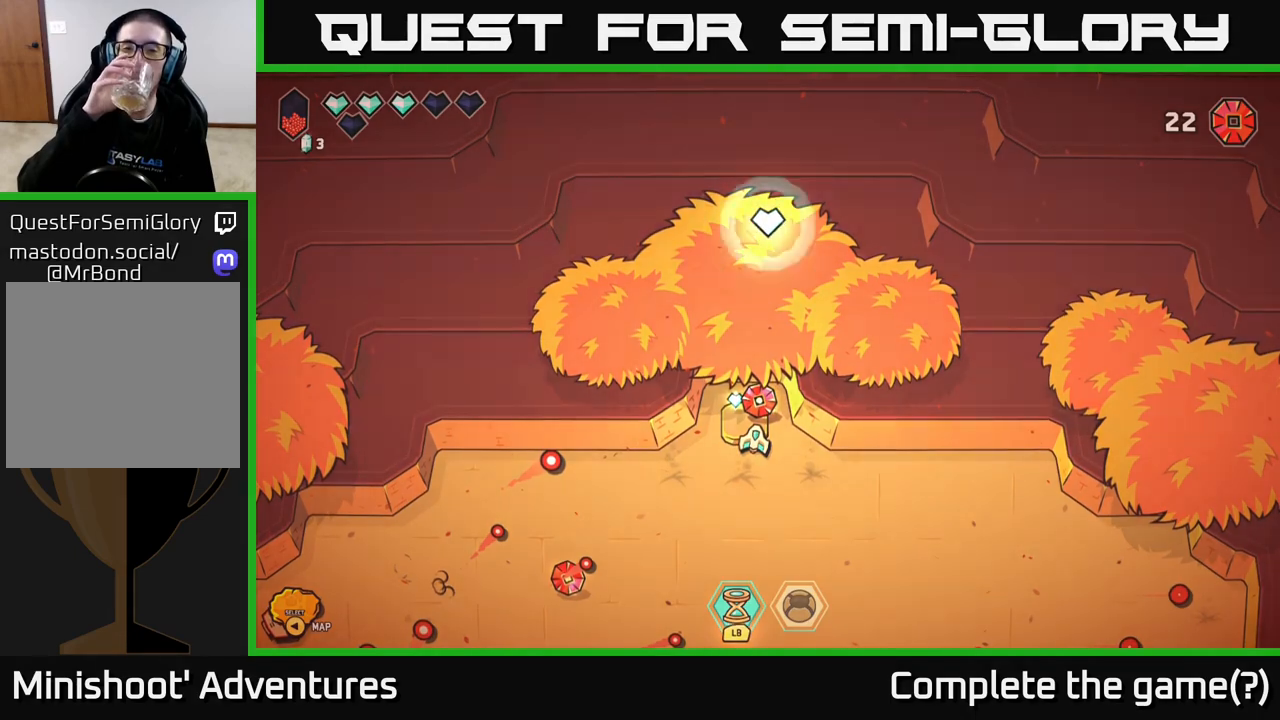
{"buttons": [], "left_stick": "center", "right_stick": "center", "events": []}
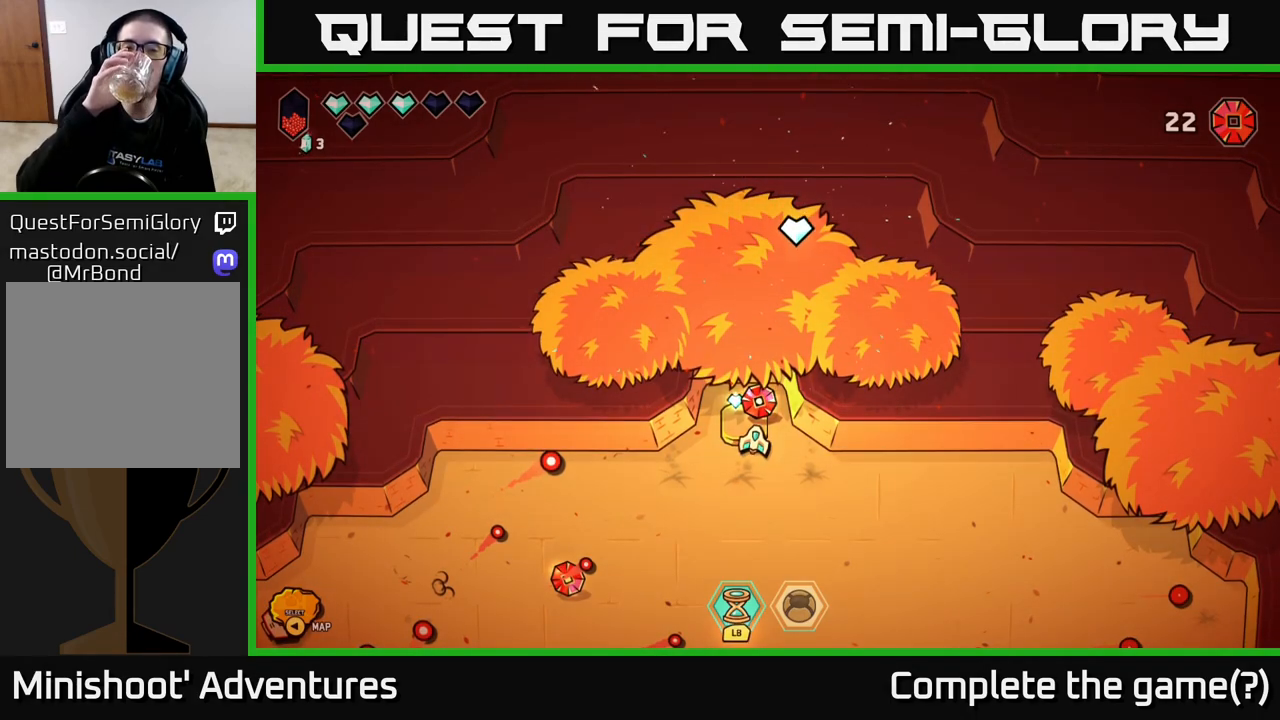
{"buttons": [], "left_stick": "center", "right_stick": "center", "events": []}
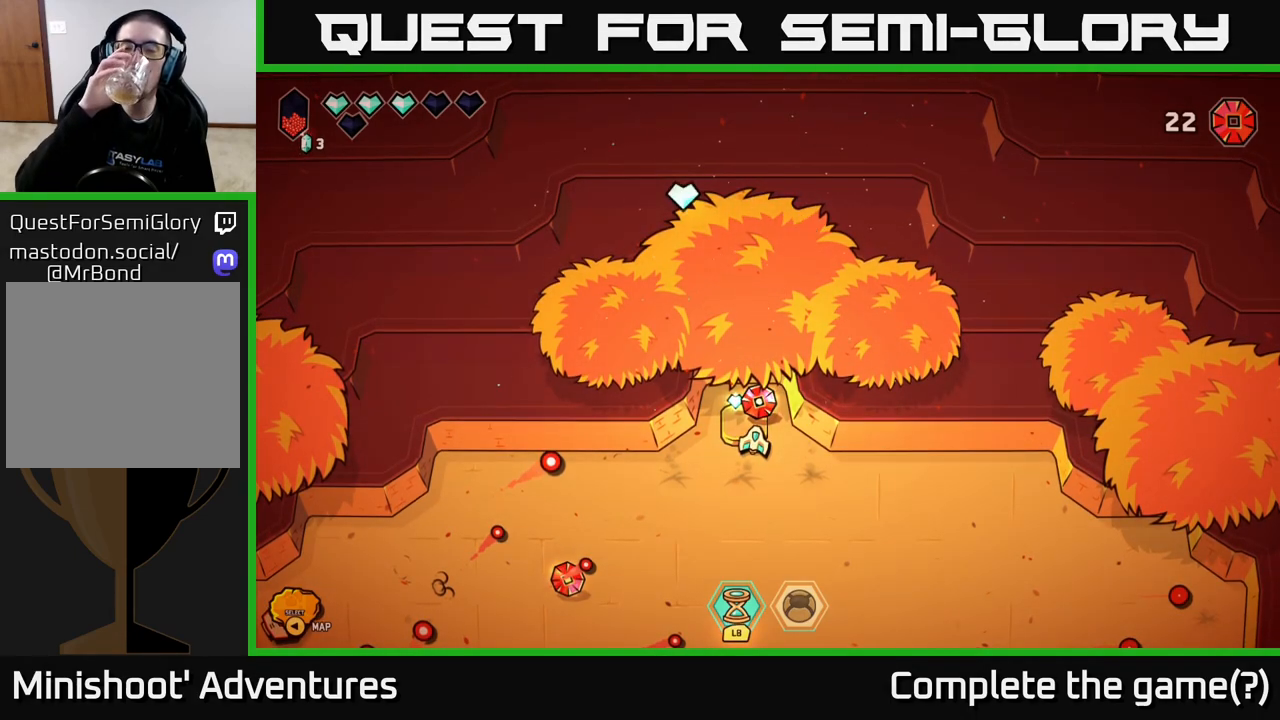
{"buttons": [], "left_stick": "up", "right_stick": "center", "events": [[400, "left_stick", "up"]]}
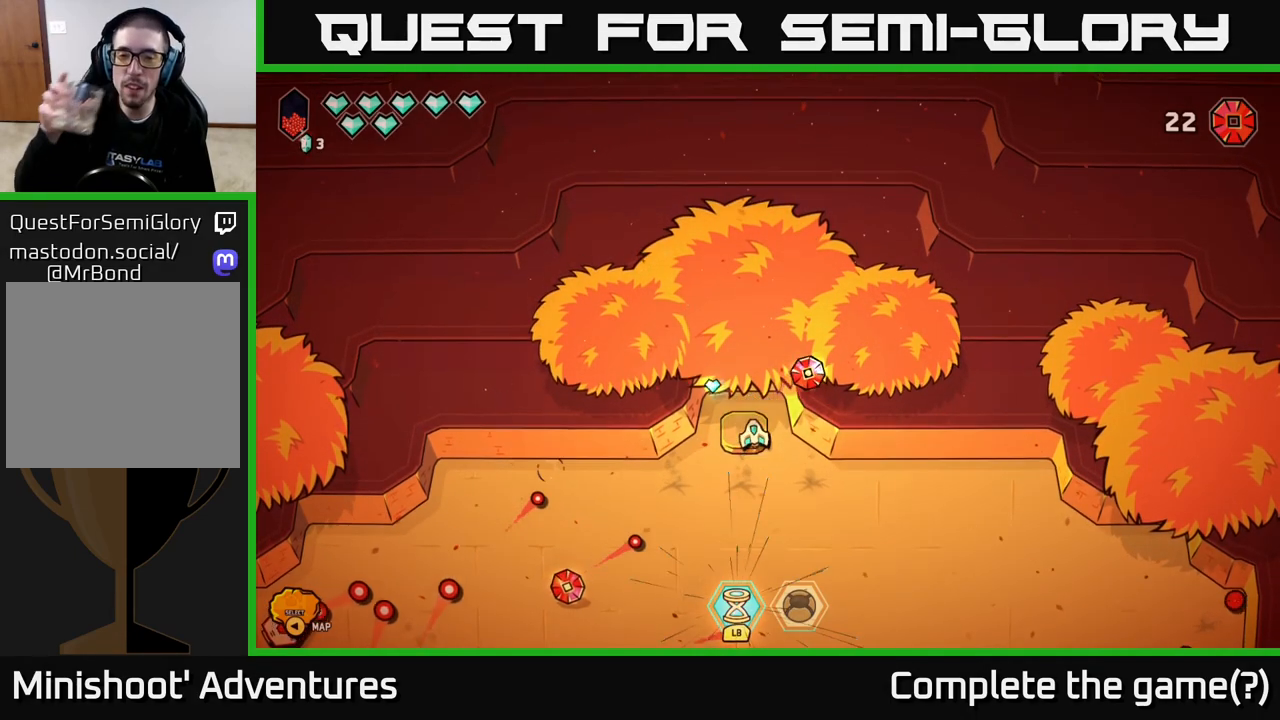
{"buttons": [], "left_stick": "center", "right_stick": "center", "events": [[167, "left_stick", "center"], [217, "left_stick", "down"], [333, "left_stick", "center"]]}
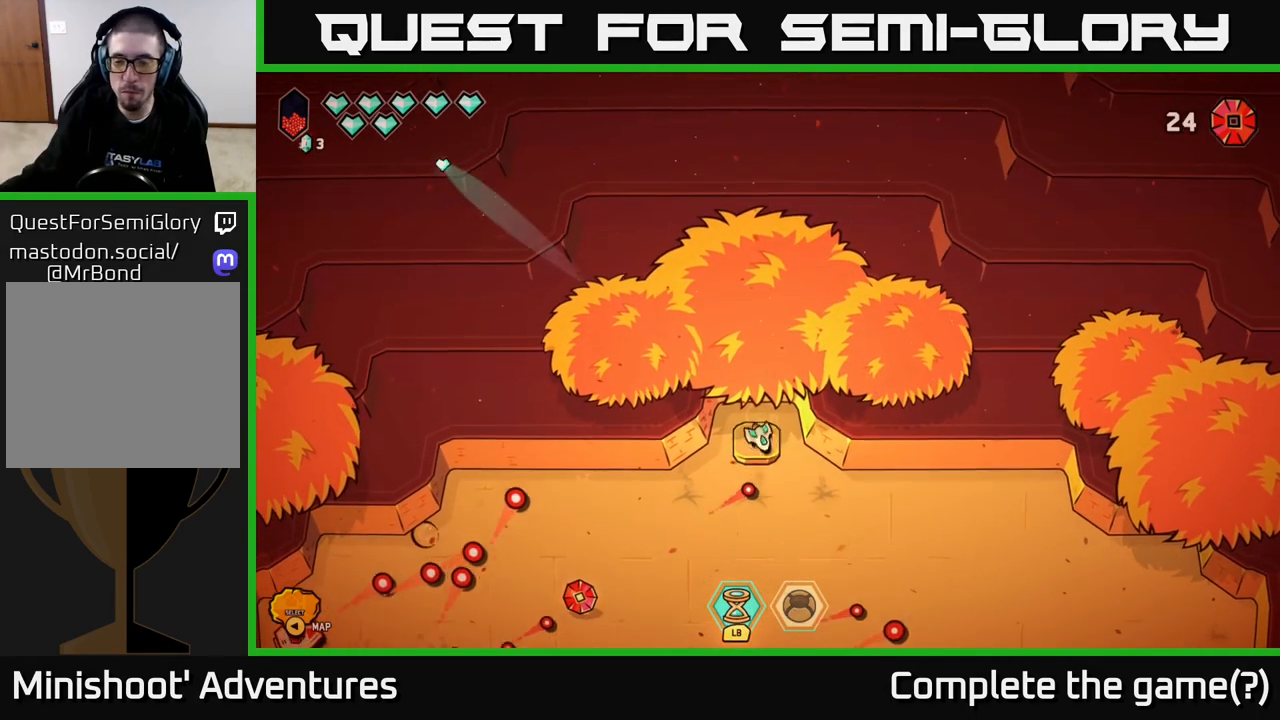
{"buttons": [], "left_stick": "center", "right_stick": "center", "events": []}
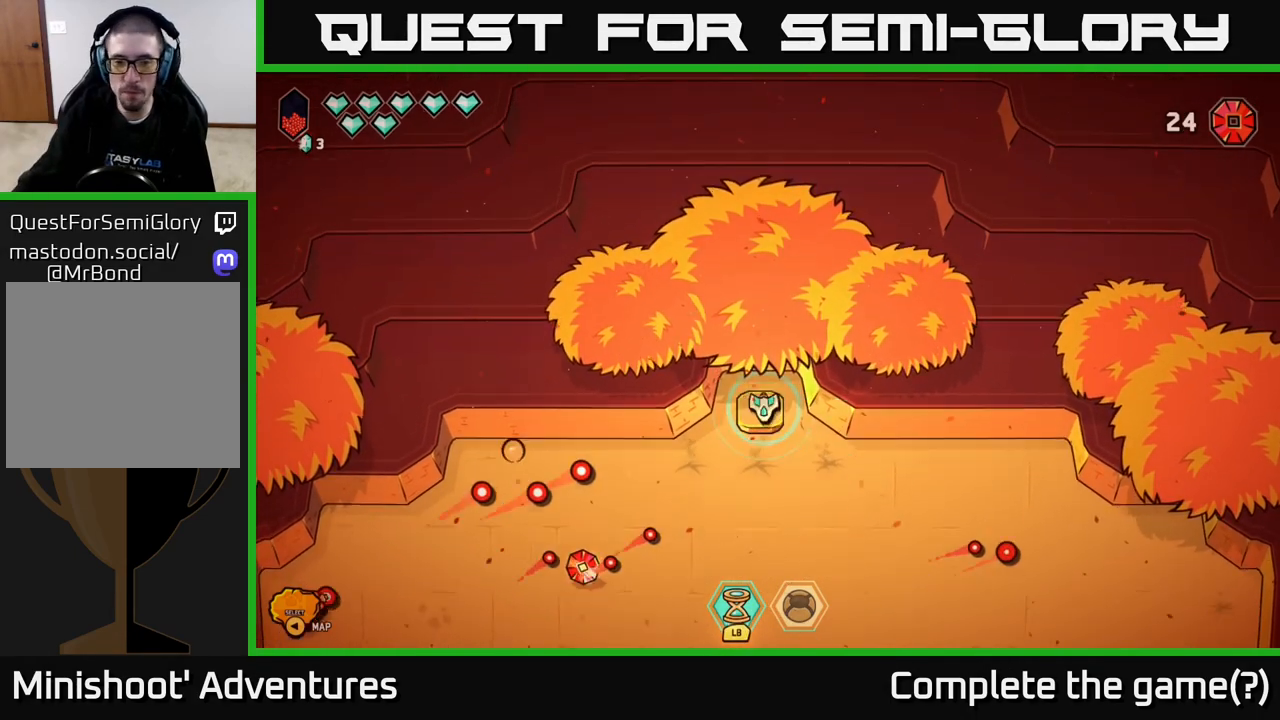
{"buttons": [], "left_stick": "down", "right_stick": "center", "events": [[50, "left_stick", "down"]]}